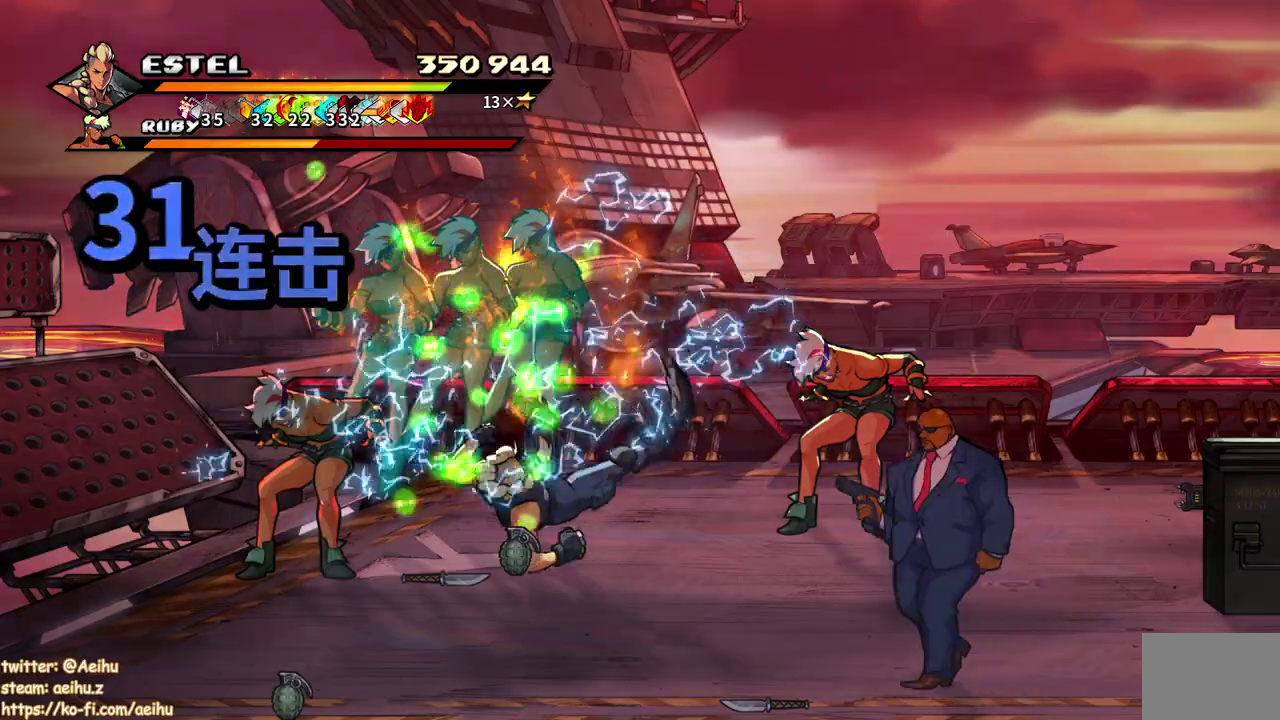
Gameplay with a controller (PlayStation layout); each line is a JSON object with the inputs held at the frame after it. "events" lists button and stick changes between this image and that frame as [ms after this image, input, new state], when the widget could be followed in between. Not read: L3 R3 left_stick right_stick.
{"buttons": ["SQUARE", "DPAD_RIGHT"], "events": [[50, "SQUARE", "down"], [150, "SQUARE", "up"], [200, "SQUARE", "down"], [283, "SQUARE", "up"], [367, "SQUARE", "down"]]}
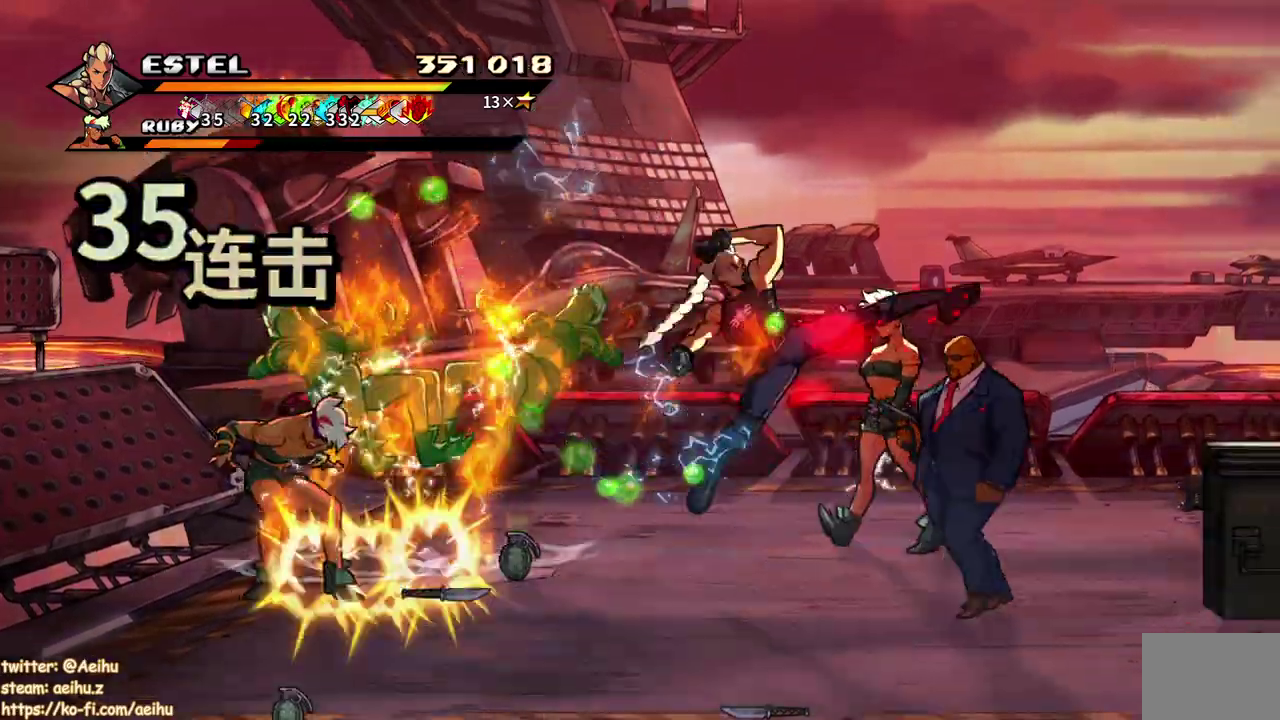
{"buttons": ["SQUARE"], "events": [[433, "DPAD_RIGHT", "up"]]}
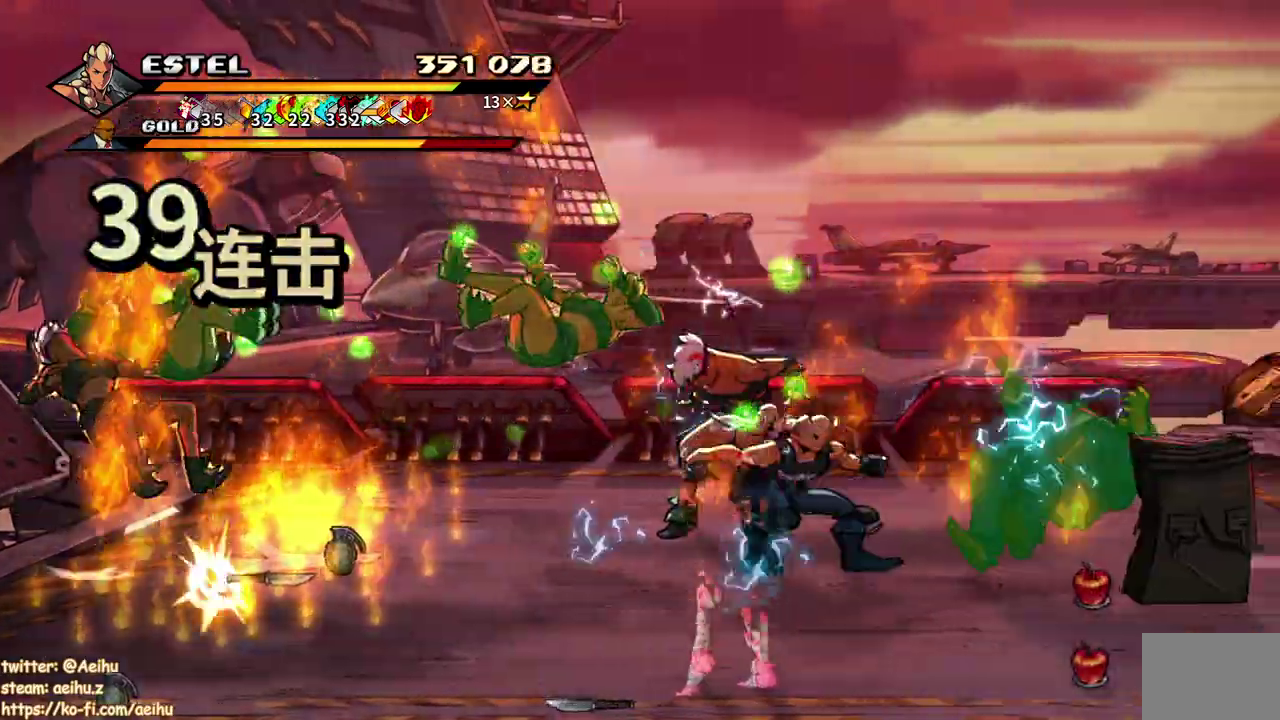
{"buttons": ["SQUARE"], "events": [[33, "DPAD_LEFT", "down"], [83, "SQUARE", "up"], [150, "SQUARE", "down"], [250, "SQUARE", "up"], [300, "DPAD_LEFT", "up"], [300, "SQUARE", "down"], [383, "DPAD_LEFT", "down"], [400, "SQUARE", "up"], [483, "SQUARE", "down"], [500, "DPAD_LEFT", "up"]]}
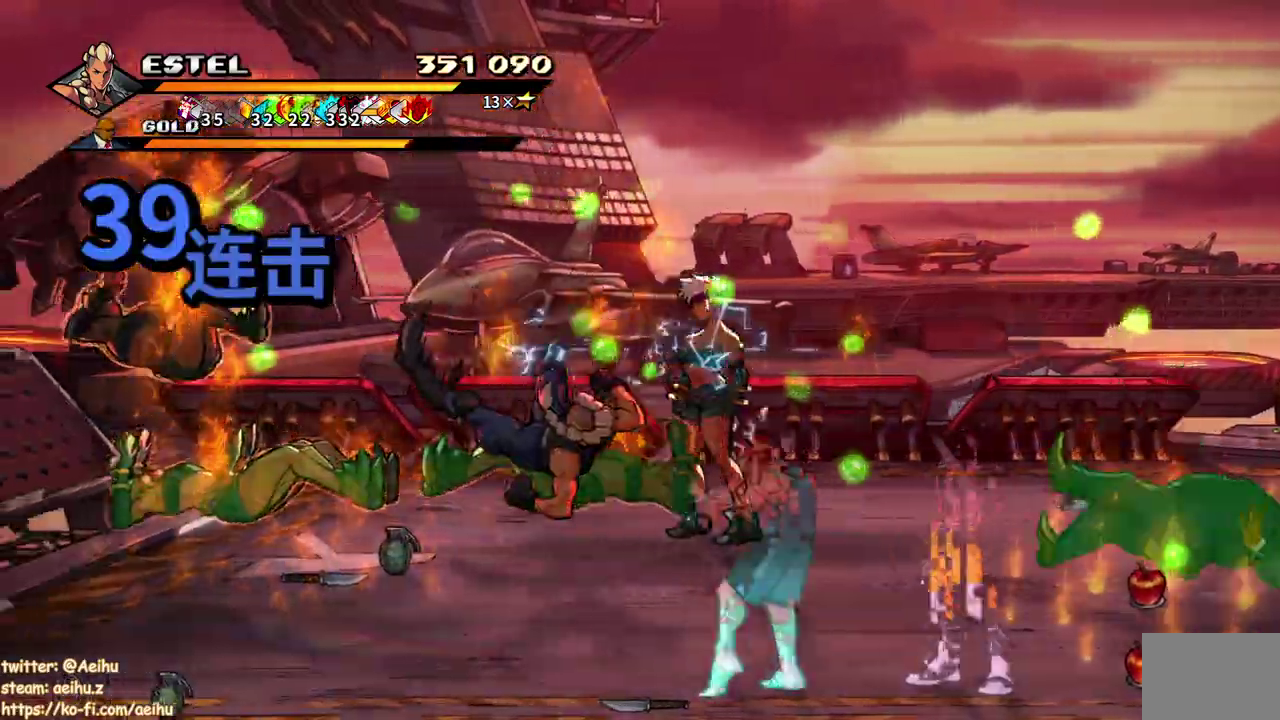
{"buttons": ["SQUARE", "DPAD_LEFT"], "events": [[83, "DPAD_LEFT", "down"], [217, "SQUARE", "up"], [267, "SQUARE", "down"], [300, "DPAD_LEFT", "up"], [350, "DPAD_LEFT", "down"], [367, "SQUARE", "up"], [417, "SQUARE", "down"]]}
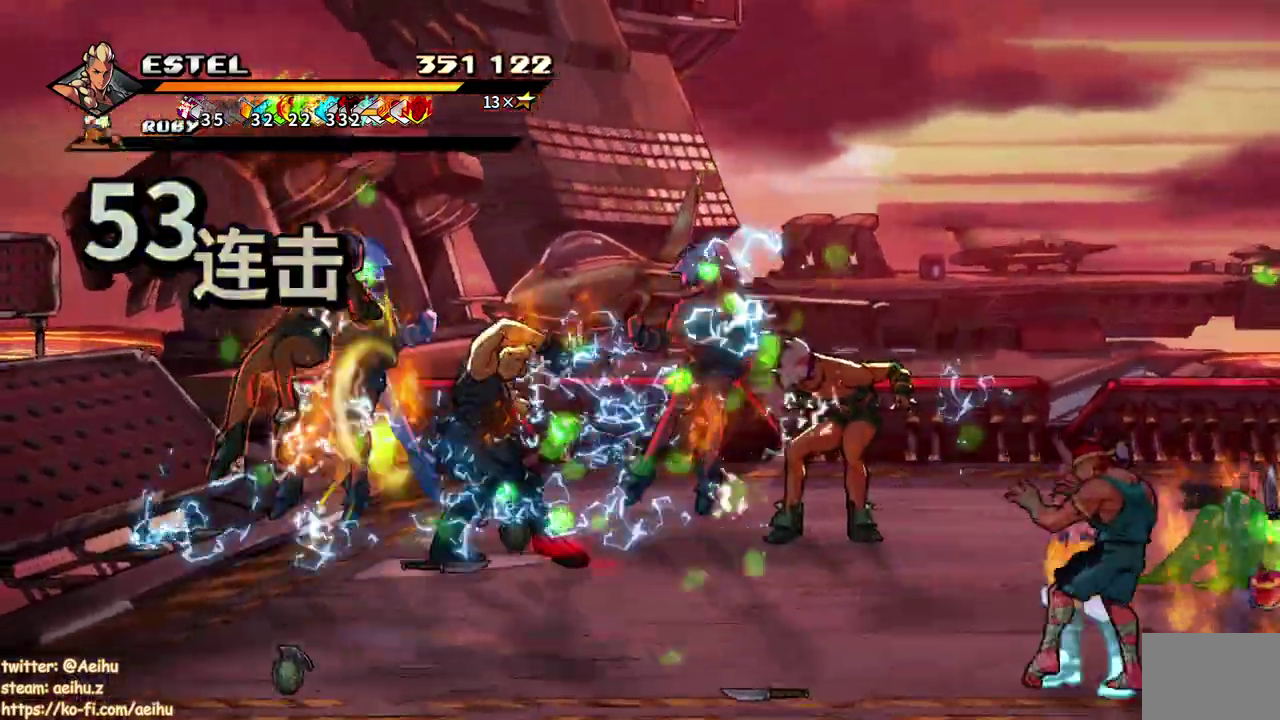
{"buttons": ["SQUARE"], "events": [[400, "DPAD_LEFT", "up"]]}
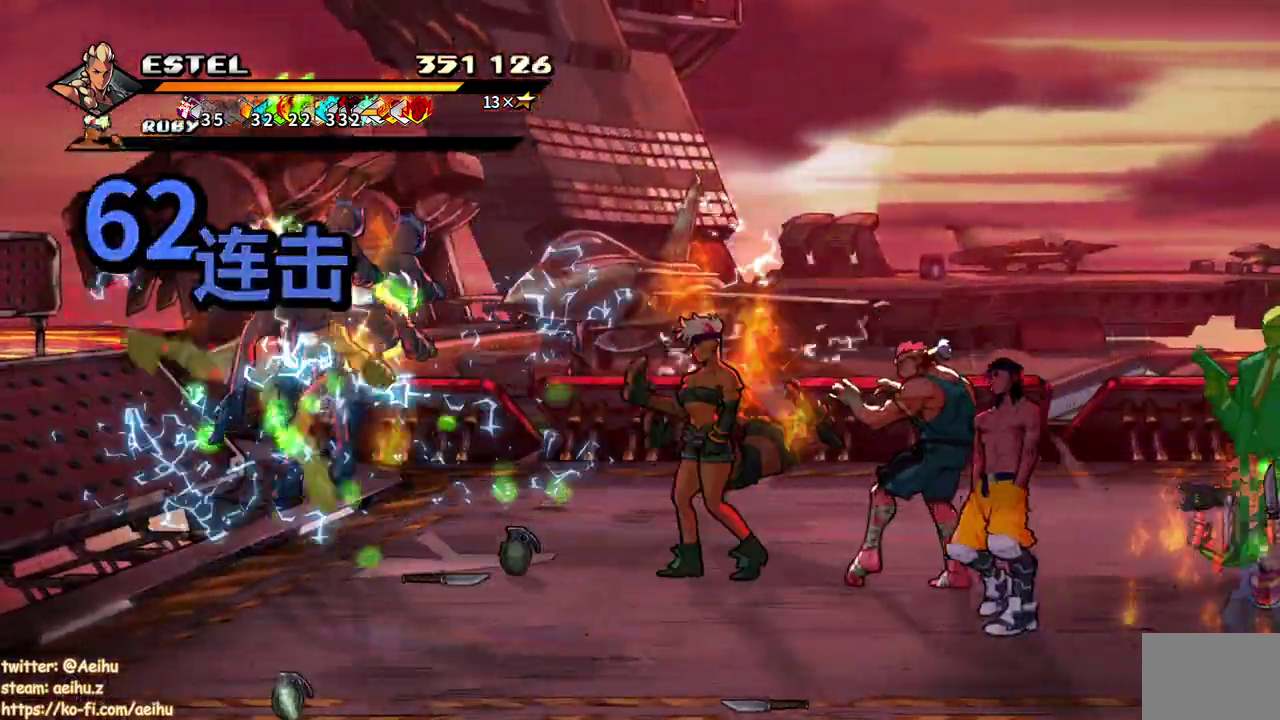
{"buttons": ["DPAD_RIGHT"], "events": [[83, "DPAD_RIGHT", "down"], [117, "SQUARE", "up"], [183, "SQUARE", "down"], [283, "SQUARE", "up"], [333, "SQUARE", "down"], [383, "DPAD_RIGHT", "up"], [450, "DPAD_RIGHT", "down"], [450, "SQUARE", "up"]]}
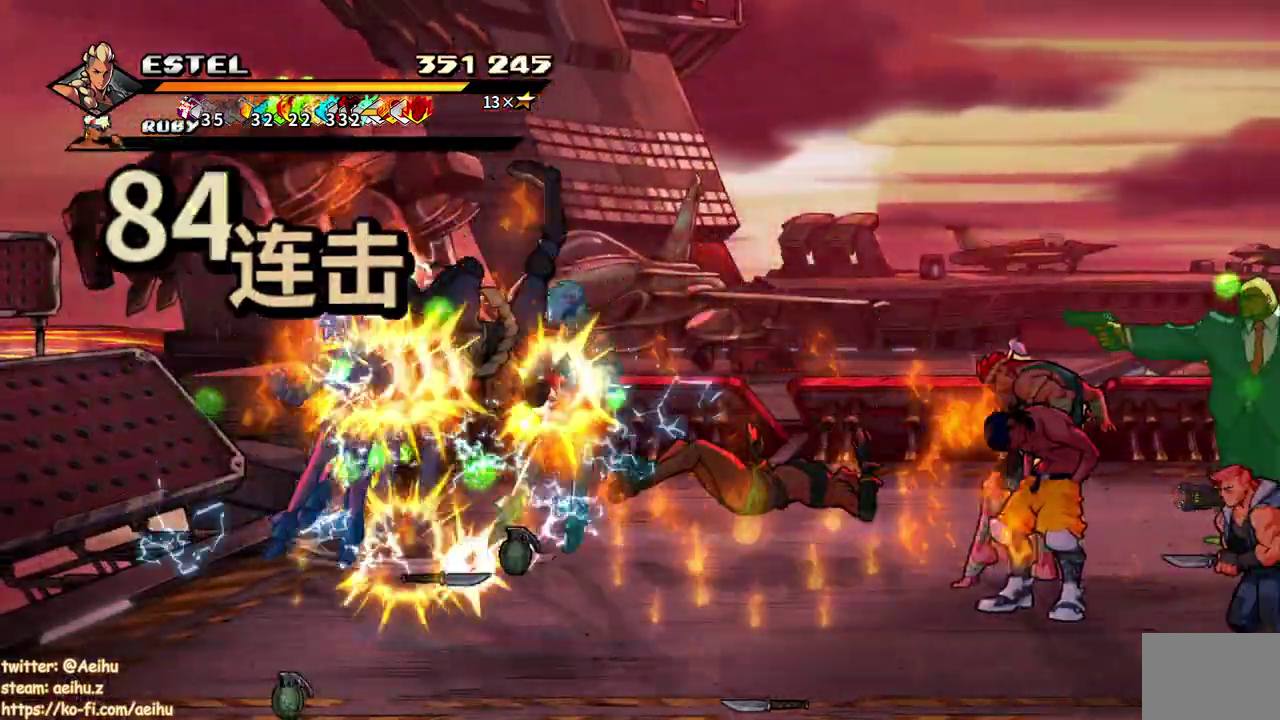
{"buttons": ["SQUARE", "DPAD_RIGHT"], "events": [[17, "SQUARE", "down"], [50, "DPAD_RIGHT", "up"], [100, "DPAD_RIGHT", "down"], [117, "SQUARE", "up"], [167, "DPAD_RIGHT", "up"], [167, "SQUARE", "down"], [217, "DPAD_RIGHT", "down"], [283, "SQUARE", "up"], [300, "DPAD_RIGHT", "up"], [333, "SQUARE", "down"], [350, "DPAD_RIGHT", "down"], [400, "SQUARE", "up"], [483, "SQUARE", "down"]]}
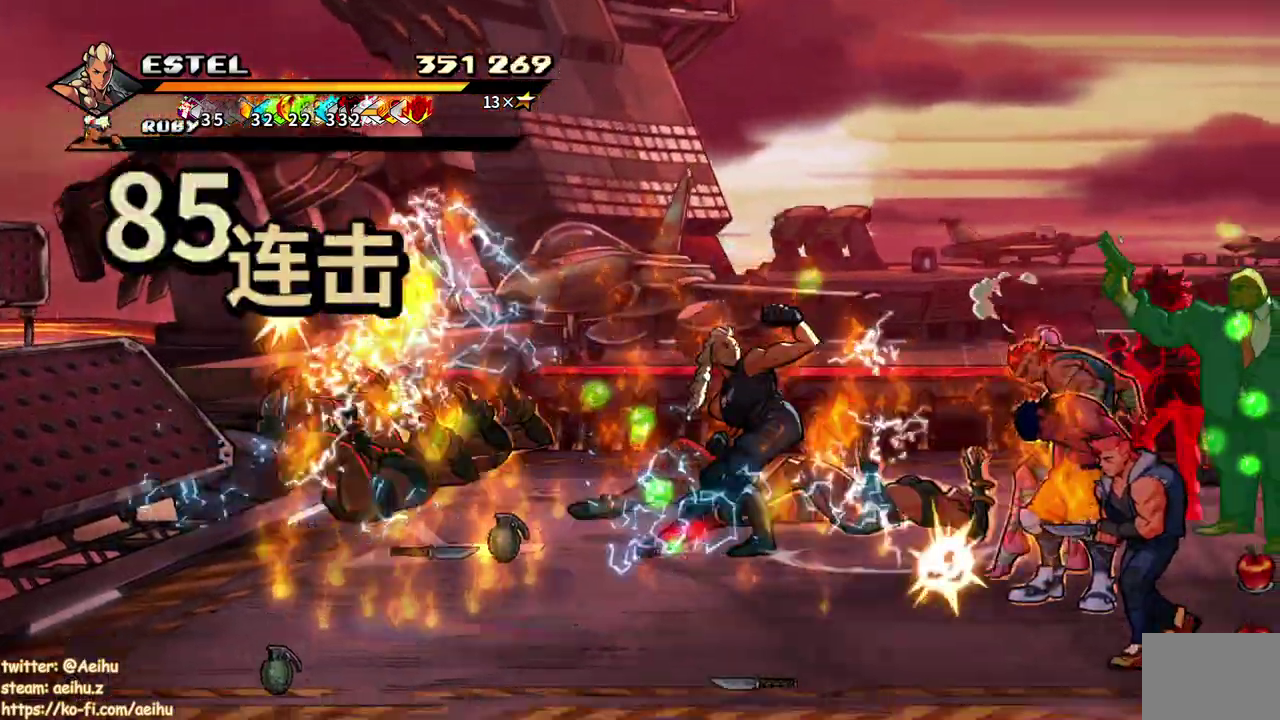
{"buttons": ["SQUARE"], "events": [[400, "DPAD_RIGHT", "up"]]}
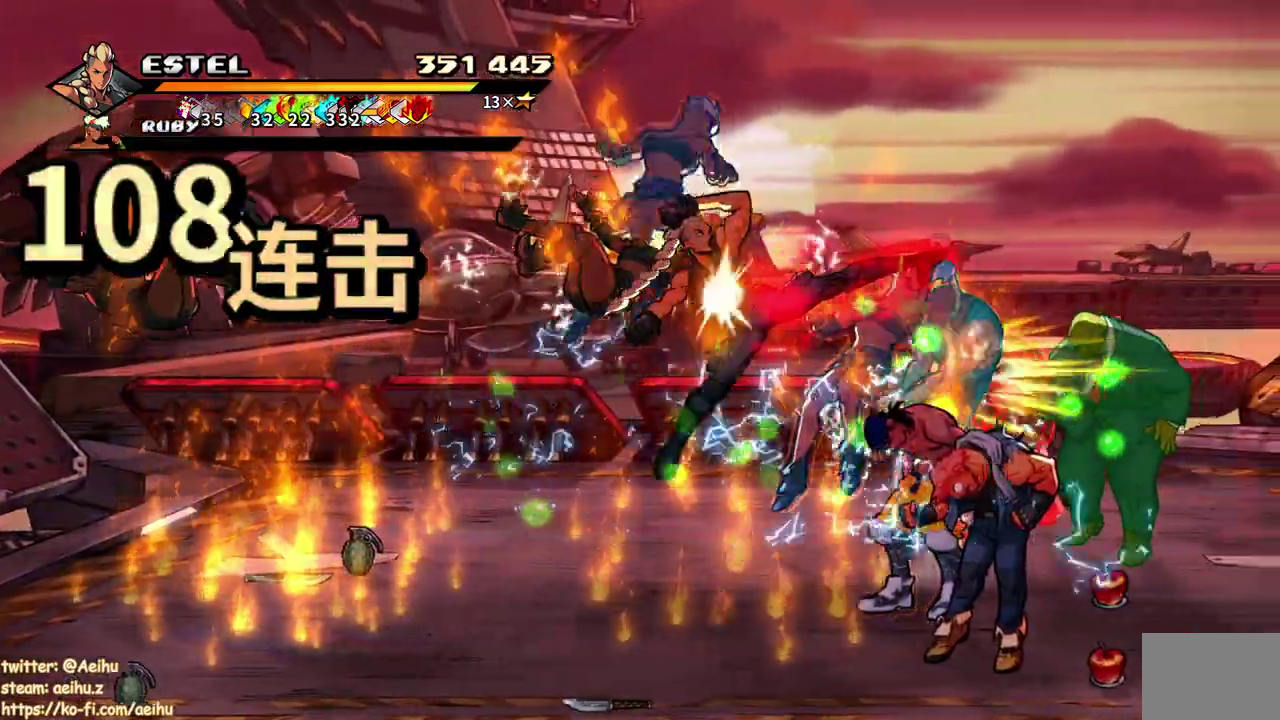
{"buttons": ["DPAD_RIGHT"]}
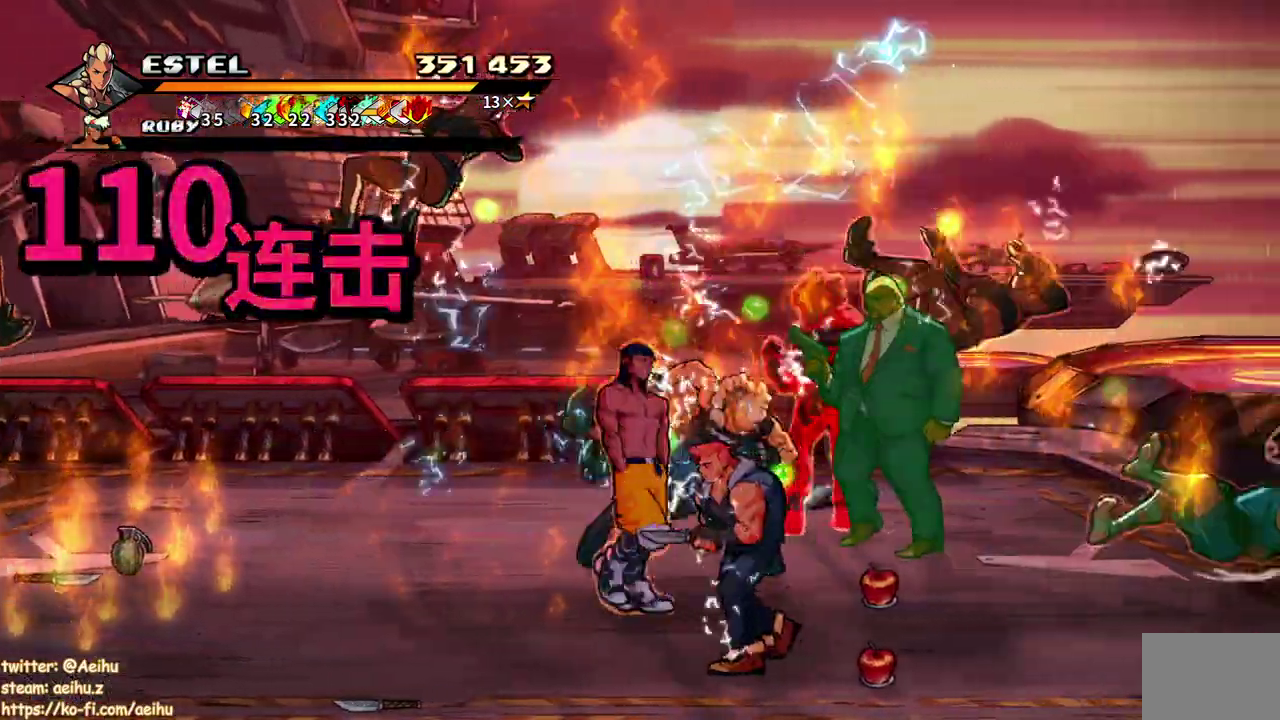
{"buttons": ["SQUARE", "DPAD_RIGHT"], "events": [[17, "SQUARE", "down"], [283, "SQUARE", "up"], [350, "SQUARE", "down"], [417, "SQUARE", "up"], [500, "SQUARE", "down"]]}
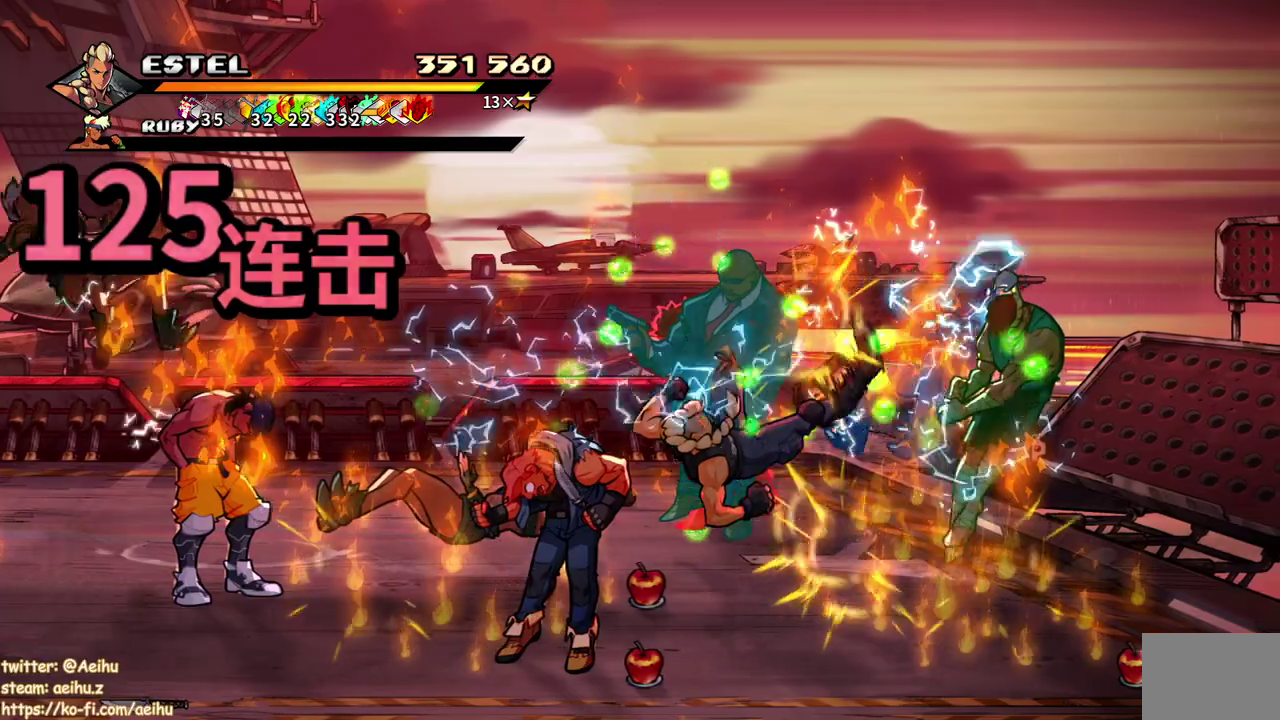
{"buttons": ["SQUARE", "DPAD_RIGHT"], "events": [[33, "DPAD_RIGHT", "up"], [83, "SQUARE", "up"], [100, "DPAD_RIGHT", "down"], [133, "SQUARE", "down"], [167, "DPAD_RIGHT", "up"], [250, "DPAD_RIGHT", "down"], [250, "SQUARE", "up"], [300, "SQUARE", "down"], [417, "SQUARE", "up"], [467, "SQUARE", "down"]]}
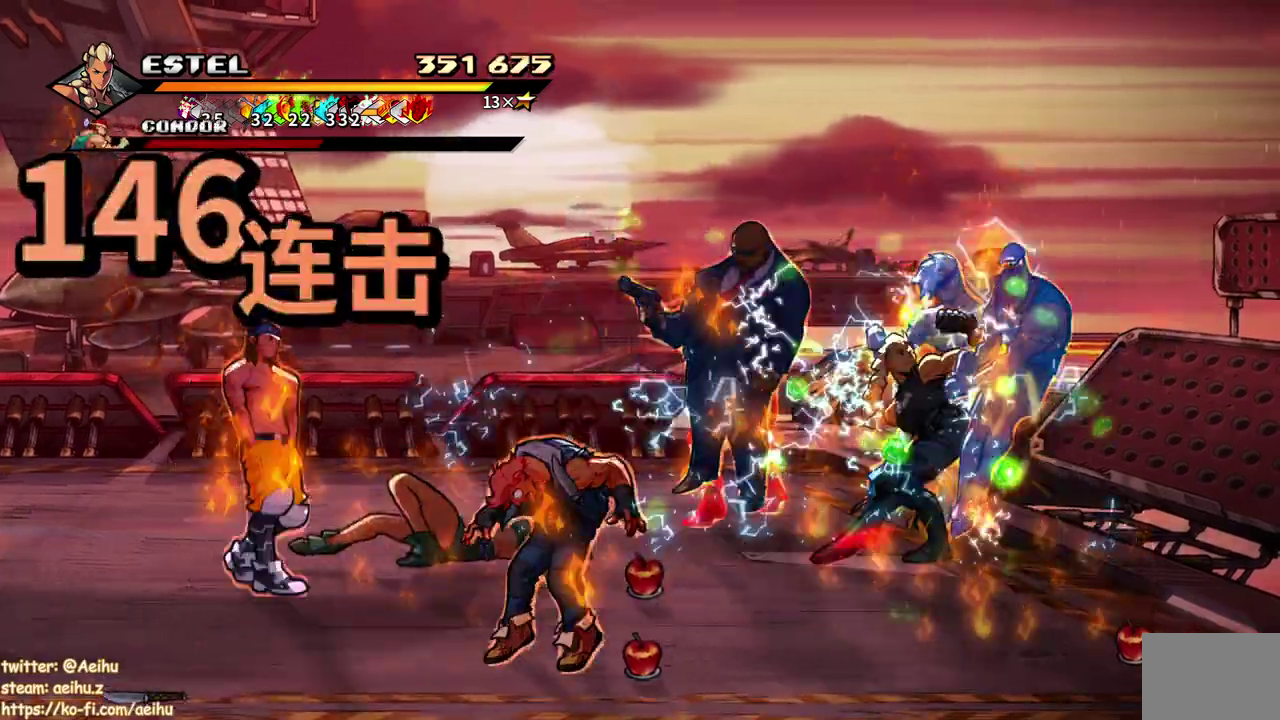
{"buttons": ["SQUARE"], "events": [[450, "DPAD_RIGHT", "up"]]}
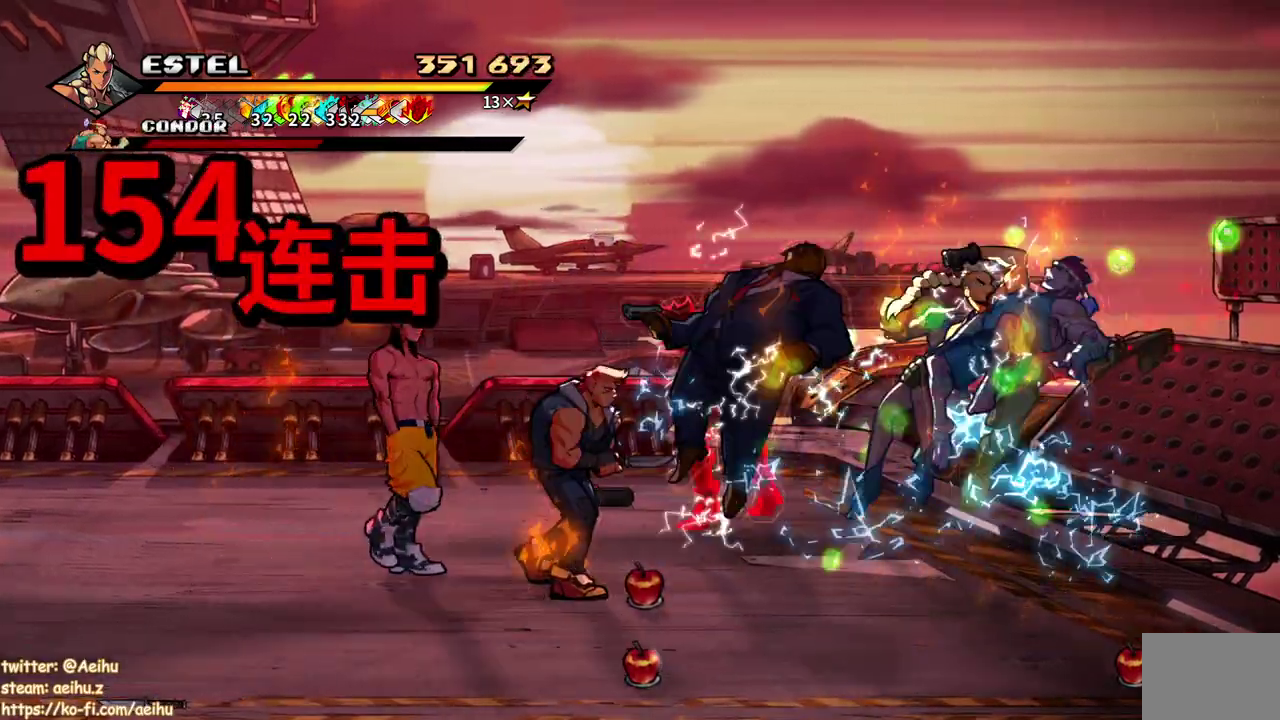
{"buttons": ["SQUARE"], "events": [[50, "DPAD_LEFT", "down"], [117, "SQUARE", "up"], [183, "SQUARE", "down"], [250, "SQUARE", "up"], [333, "DPAD_LEFT", "up"], [333, "SQUARE", "down"], [400, "DPAD_LEFT", "down"], [417, "SQUARE", "up"], [483, "DPAD_LEFT", "up"], [483, "SQUARE", "down"]]}
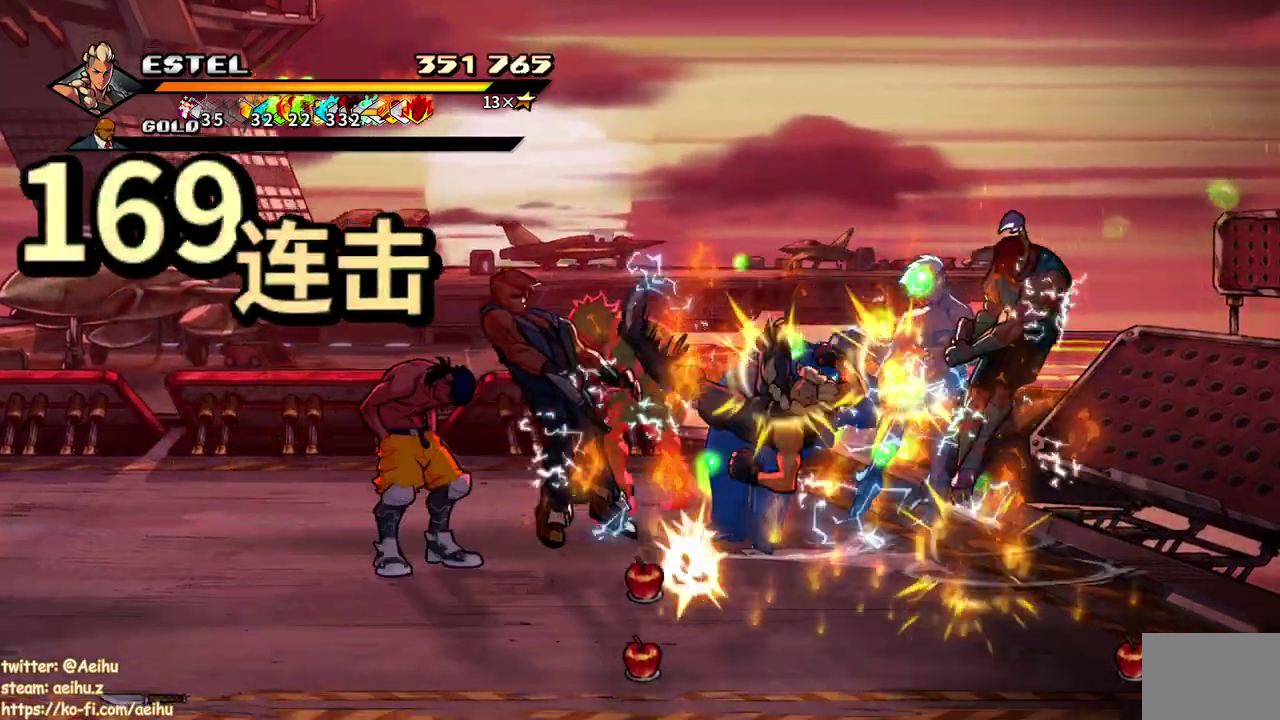
{"buttons": ["SQUARE", "DPAD_LEFT"], "events": [[33, "DPAD_LEFT", "down"], [67, "SQUARE", "up"], [150, "DPAD_LEFT", "up"], [150, "SQUARE", "down"], [217, "DPAD_LEFT", "down"], [217, "SQUARE", "up"], [283, "DPAD_LEFT", "up"], [300, "SQUARE", "down"], [350, "DPAD_LEFT", "down"], [383, "SQUARE", "up"], [433, "SQUARE", "down"]]}
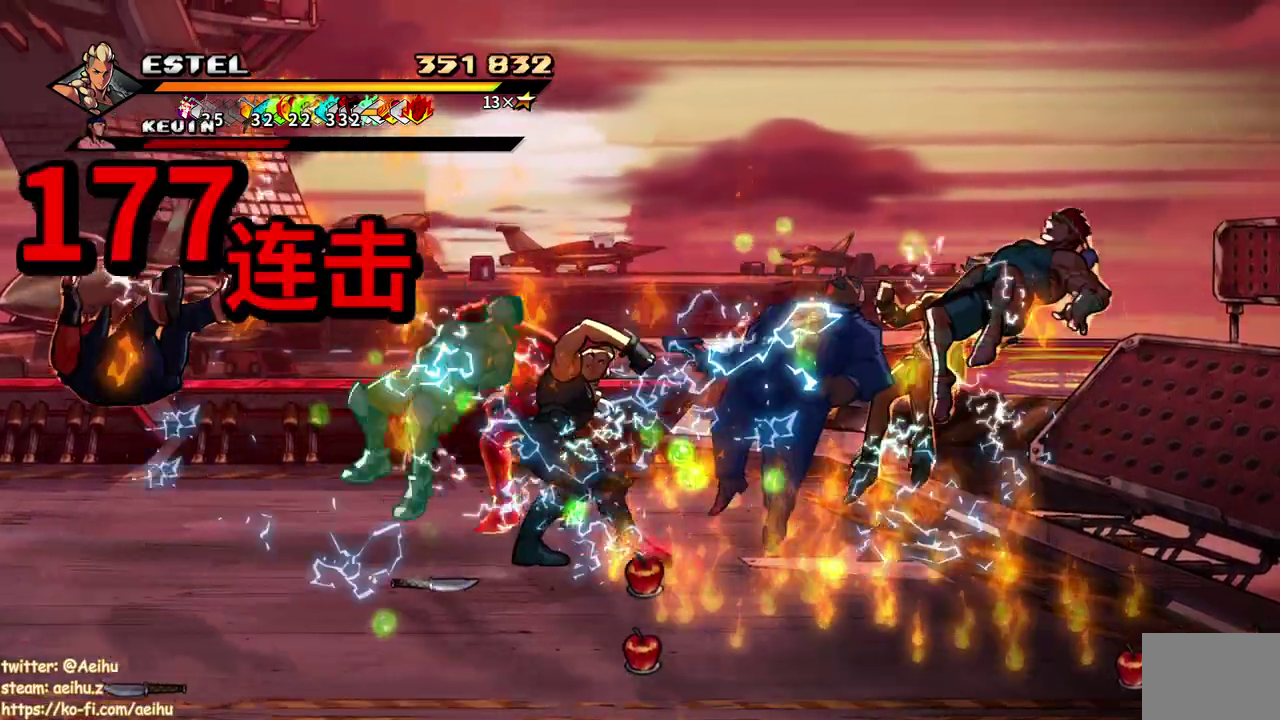
{"buttons": ["SQUARE"], "events": [[33, "SQUARE", "up"], [100, "SQUARE", "down"], [333, "DPAD_LEFT", "up"]]}
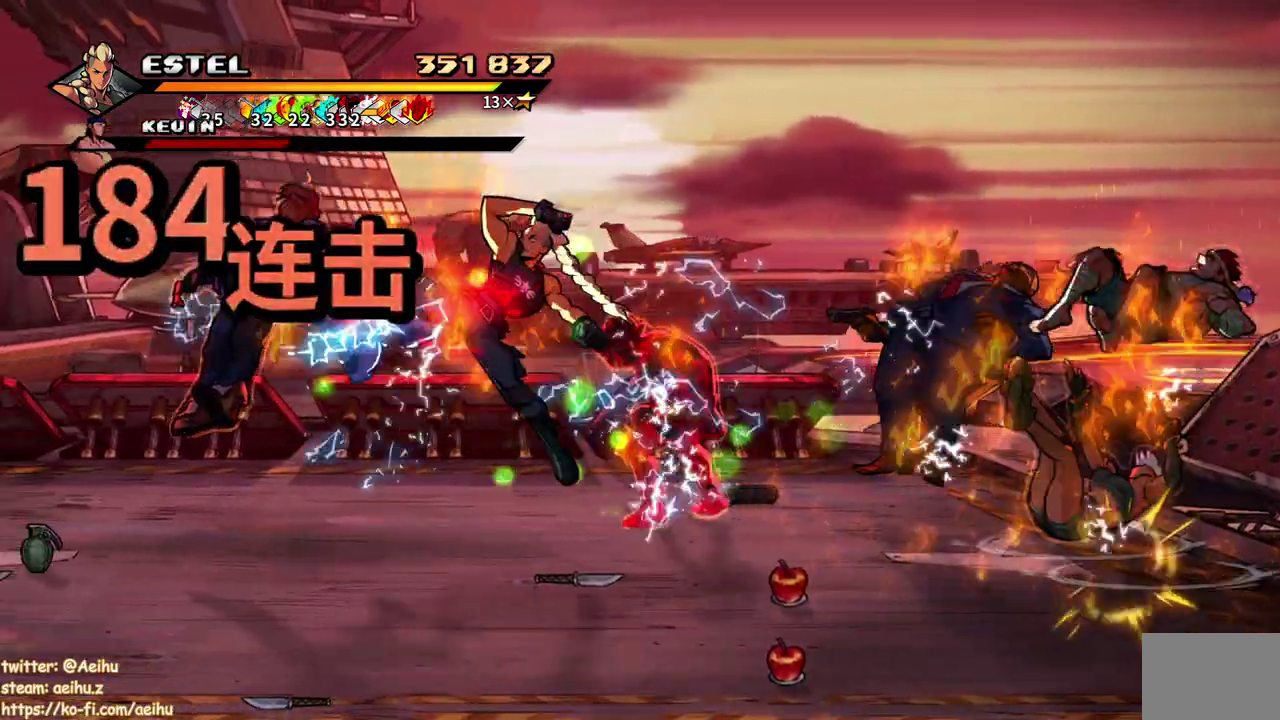
{"buttons": ["SQUARE", "DPAD_RIGHT"], "events": [[117, "DPAD_RIGHT", "down"]]}
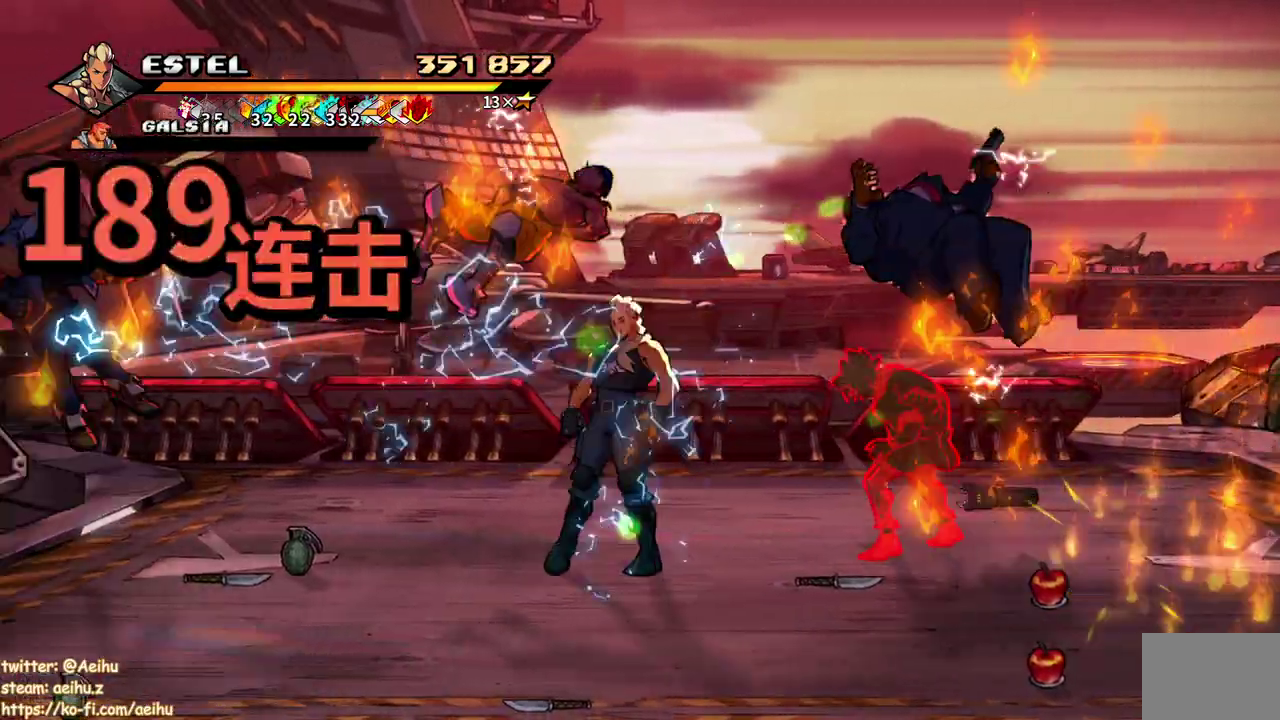
{"buttons": ["SQUARE", "DPAD_RIGHT"], "events": [[233, "SQUARE", "up"], [283, "DPAD_RIGHT", "up"], [300, "SQUARE", "down"], [367, "DPAD_RIGHT", "down"], [400, "SQUARE", "up"], [433, "DPAD_RIGHT", "up"], [467, "SQUARE", "down"], [500, "DPAD_RIGHT", "down"]]}
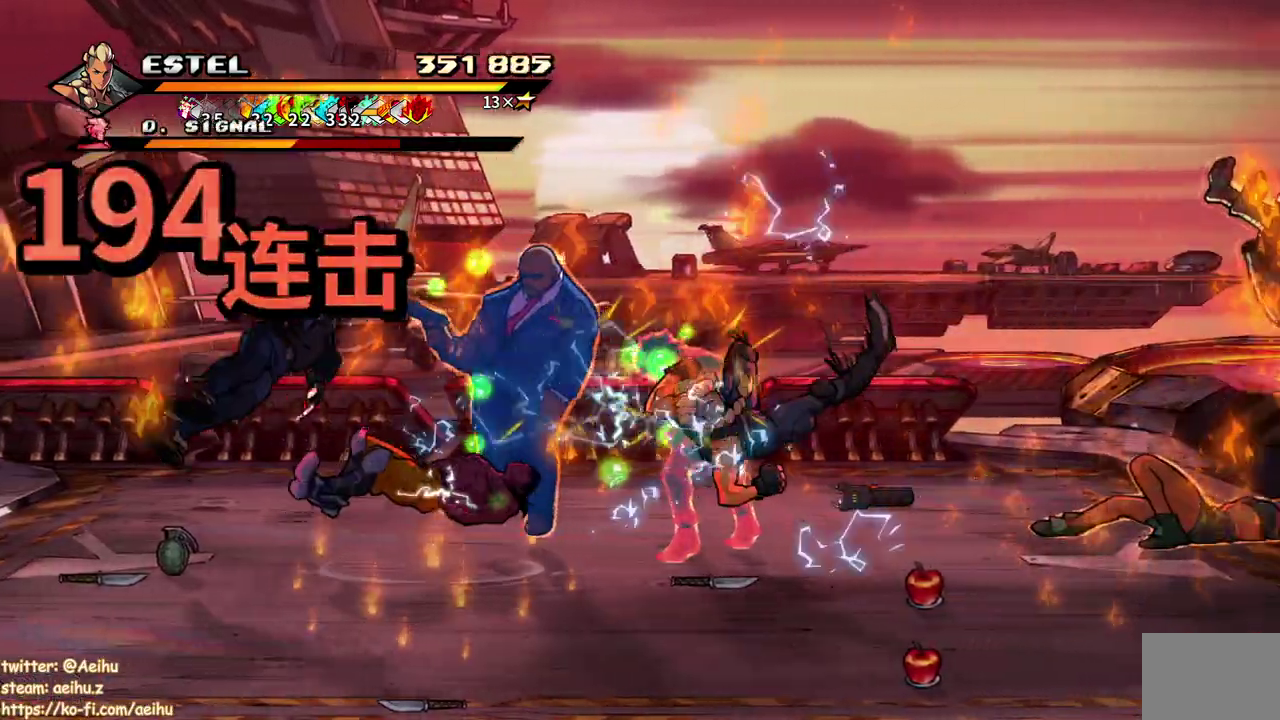
{"buttons": ["SQUARE", "DPAD_RIGHT"], "events": [[67, "DPAD_RIGHT", "up"], [267, "DPAD_RIGHT", "down"]]}
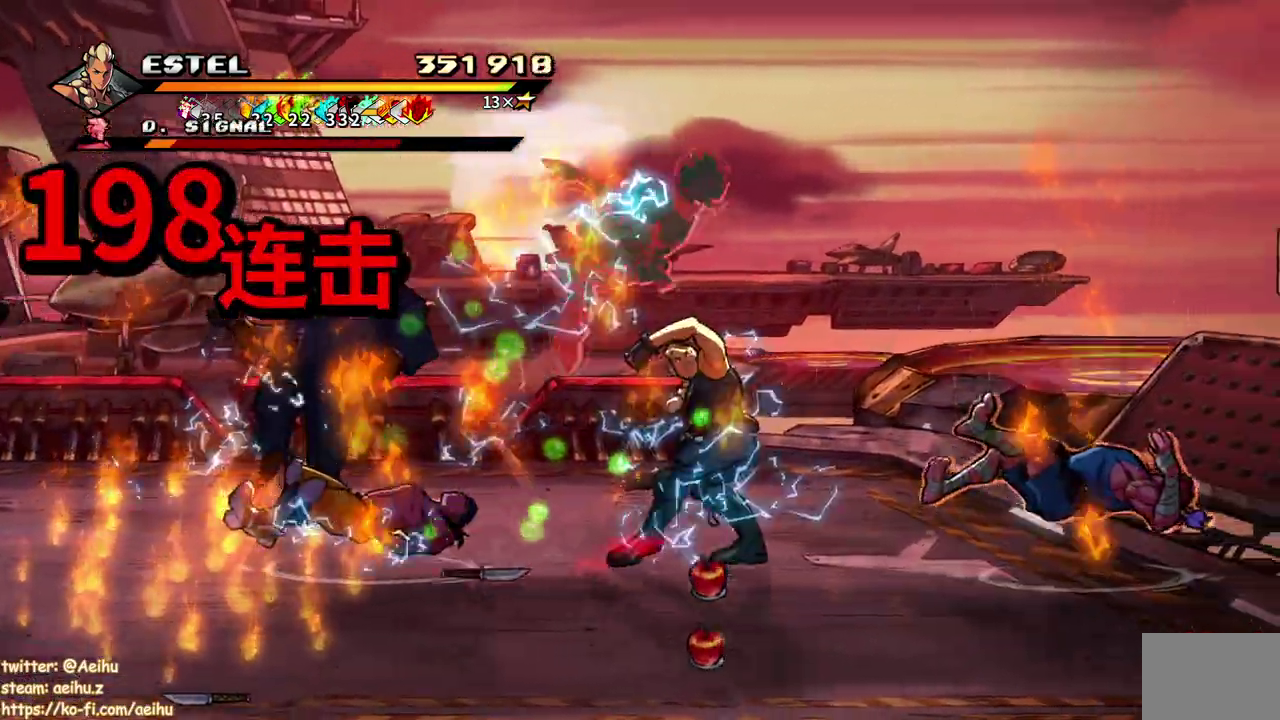
{"buttons": ["SQUARE", "DPAD_RIGHT"], "events": []}
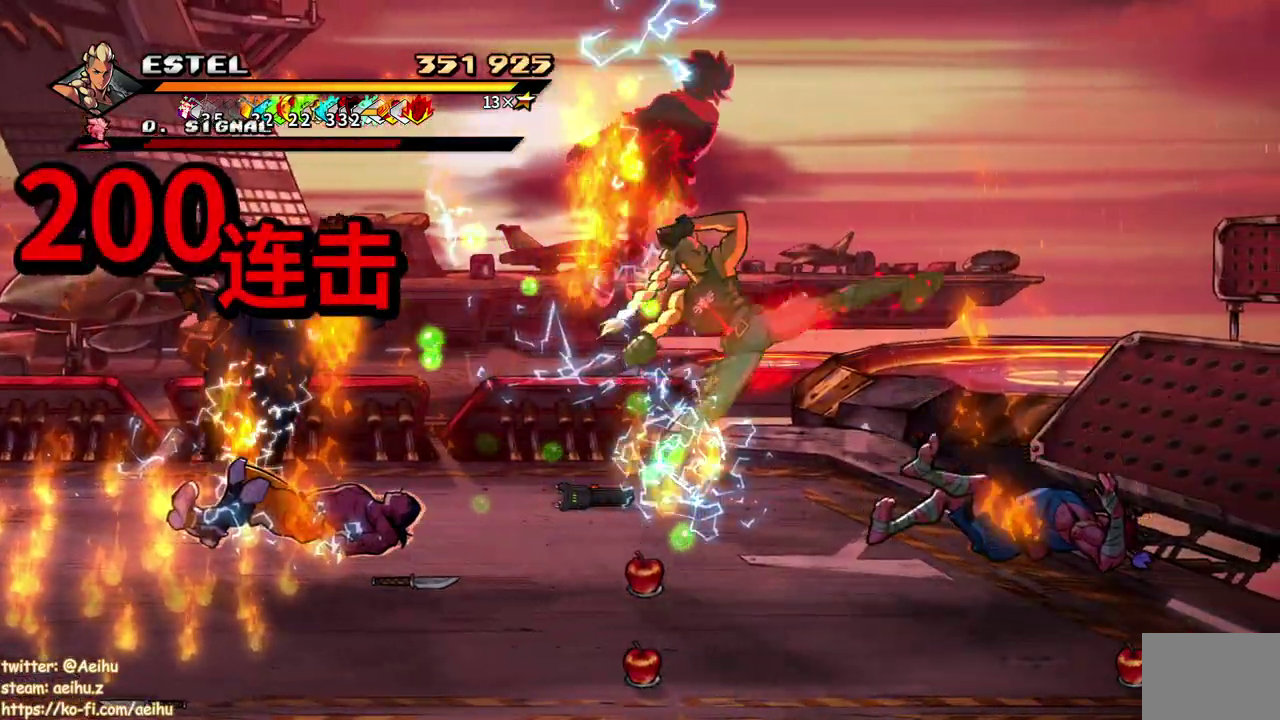
{"buttons": [], "events": [[67, "DPAD_RIGHT", "up"], [117, "SQUARE", "up"]]}
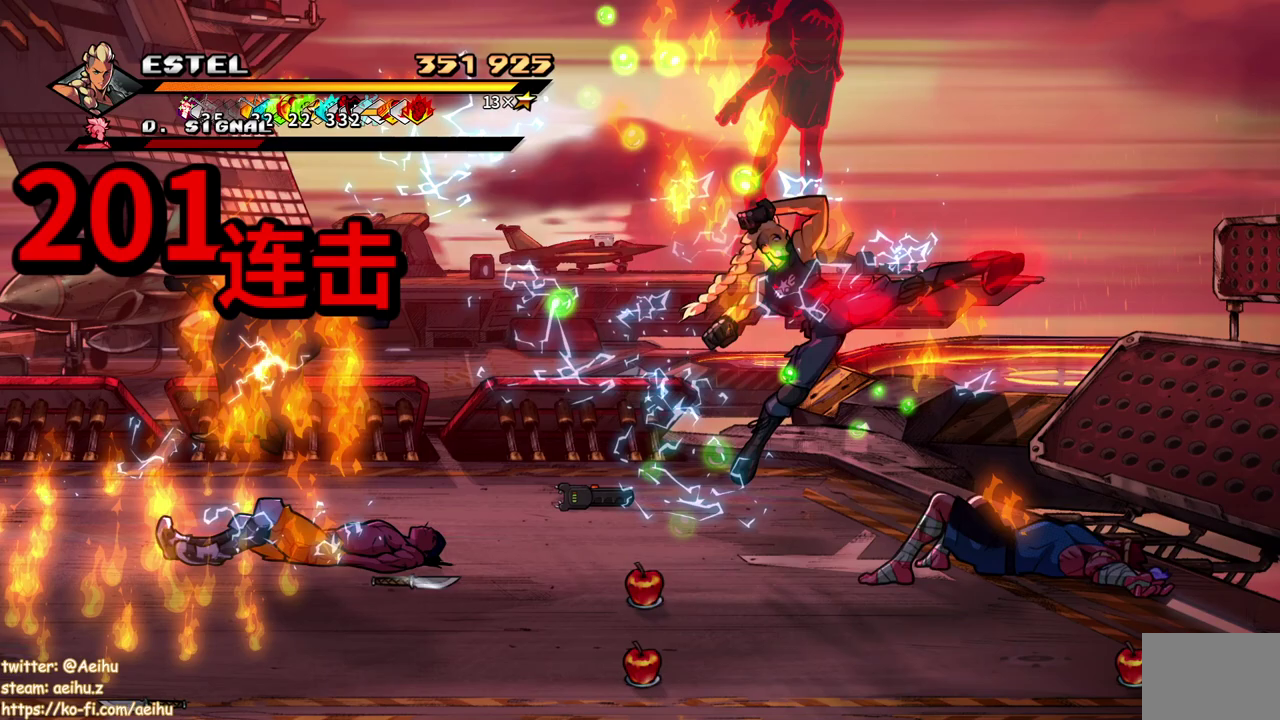
{"buttons": ["DPAD_LEFT"], "events": [[433, "DPAD_LEFT", "down"]]}
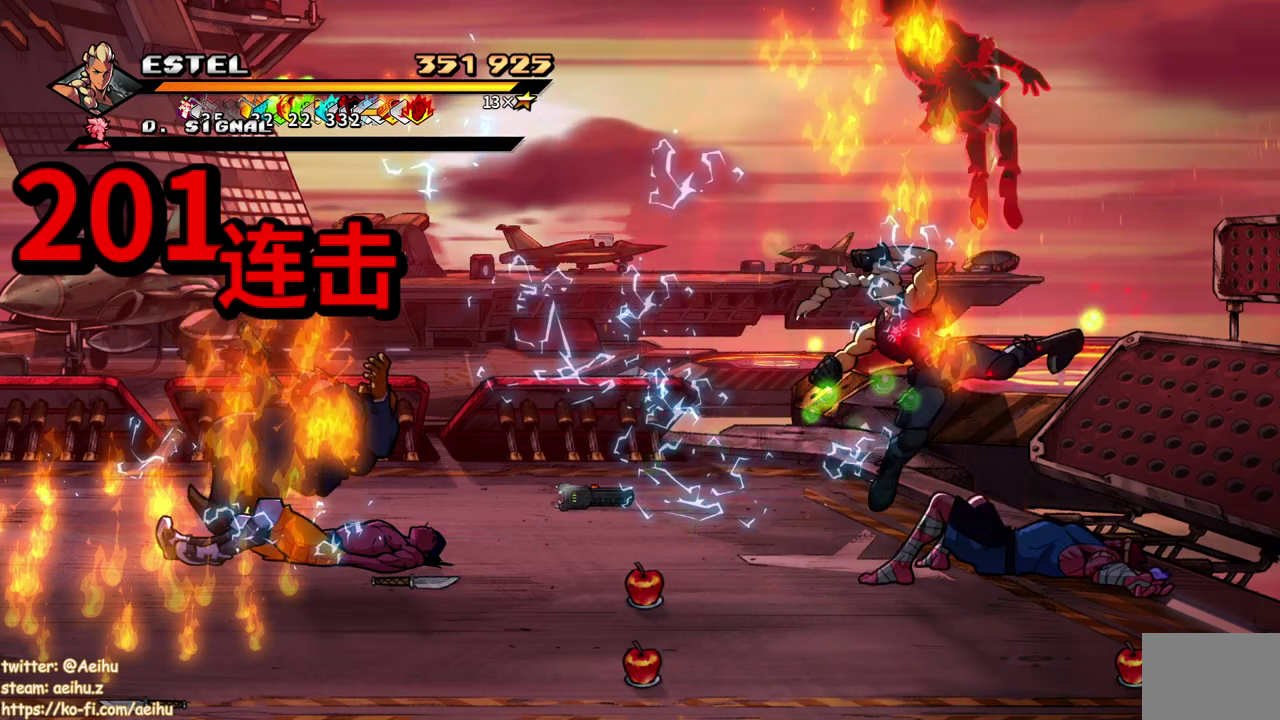
{"buttons": ["DPAD_LEFT"], "events": []}
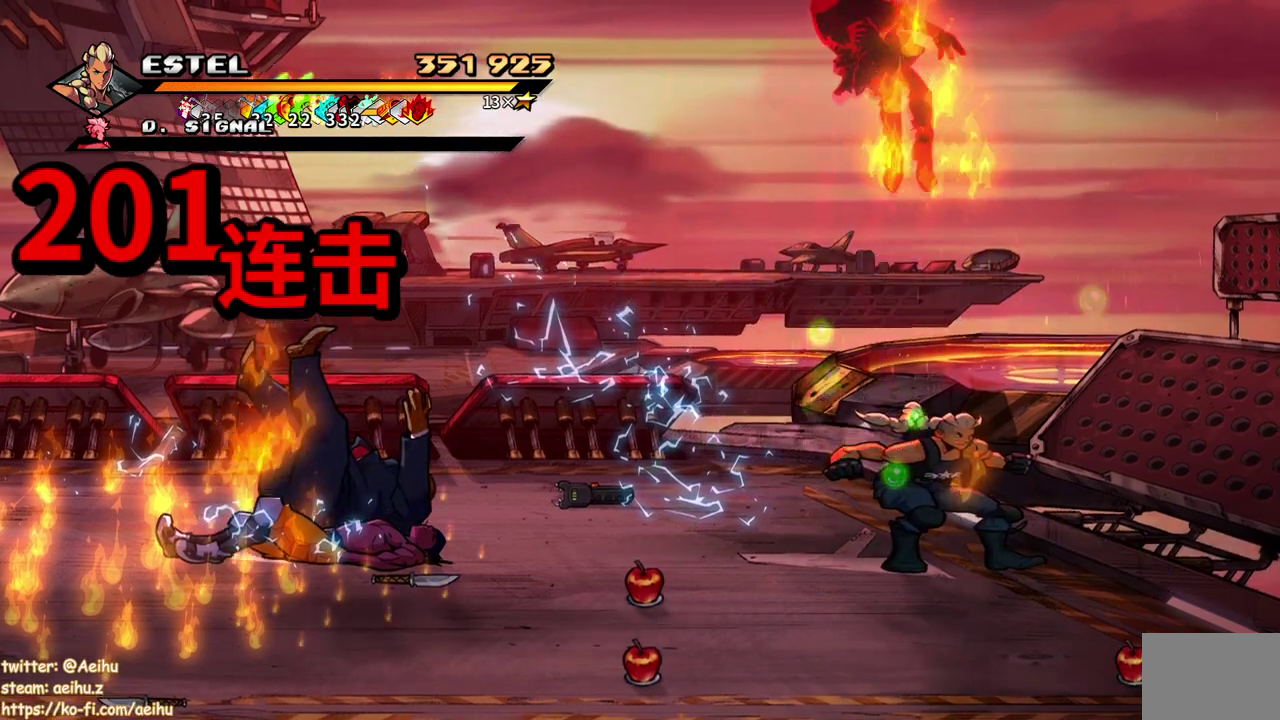
{"buttons": ["DPAD_LEFT"], "events": []}
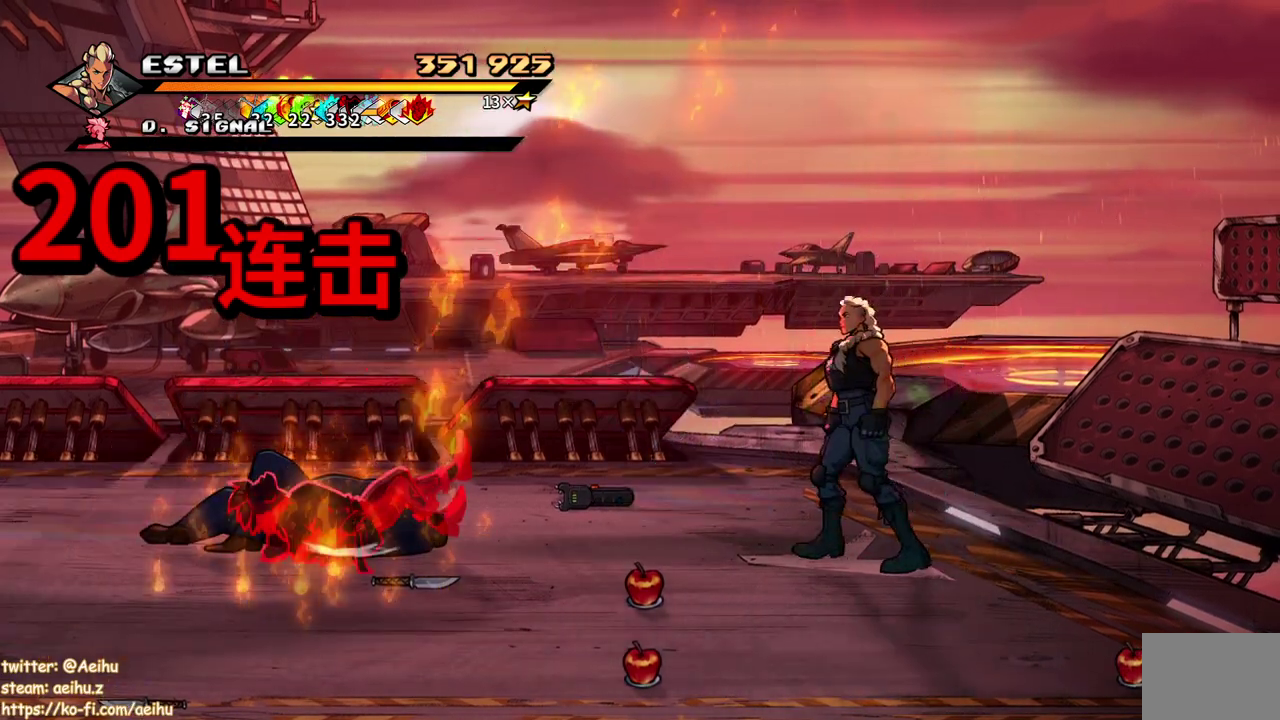
{"buttons": ["DPAD_LEFT"], "events": [[67, "DPAD_DOWN", "down"], [200, "DPAD_DOWN", "up"]]}
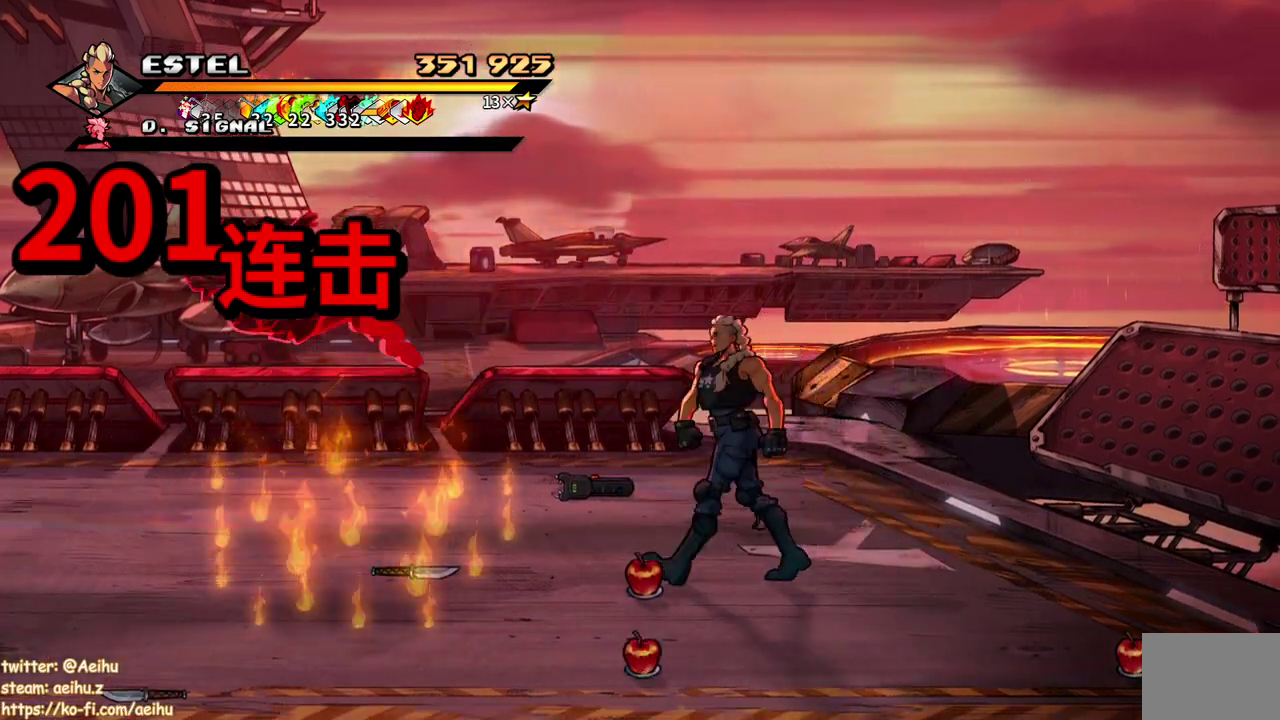
{"buttons": ["DPAD_DOWN"], "events": [[183, "CIRCLE", "down"], [183, "DPAD_DOWN", "down"], [267, "DPAD_LEFT", "up"], [333, "CIRCLE", "up"]]}
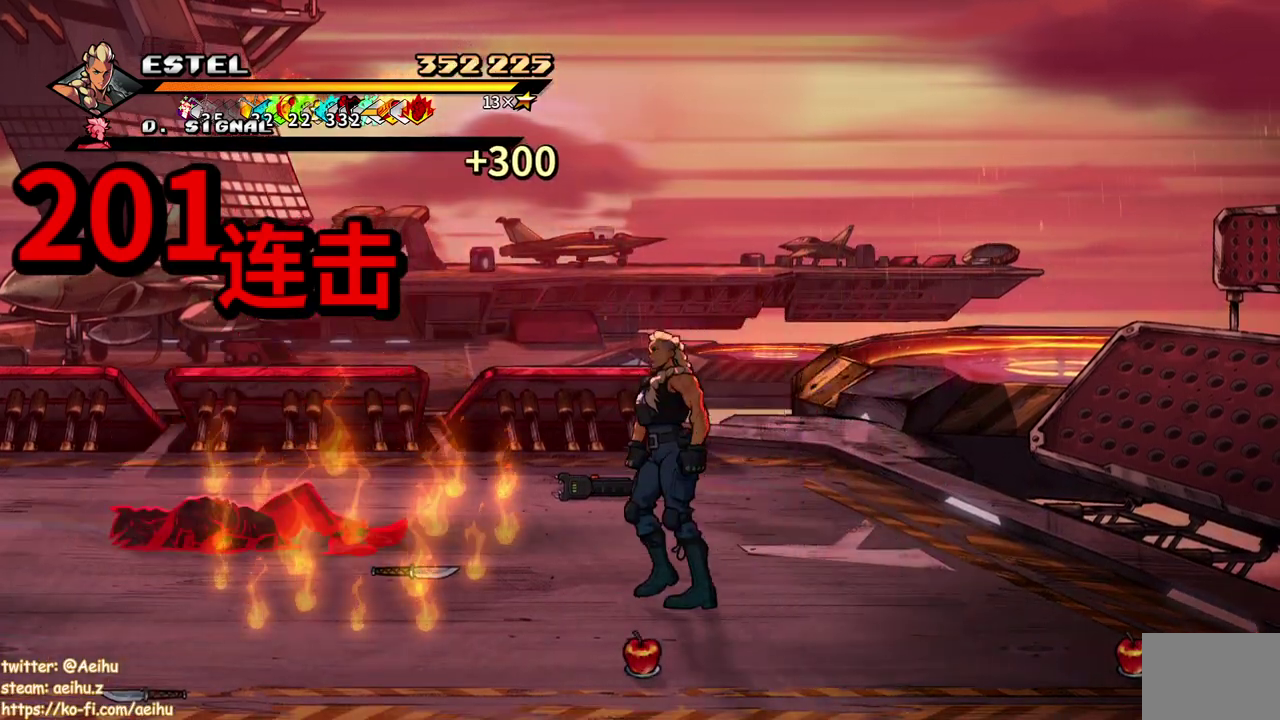
{"buttons": ["DPAD_DOWN", "DPAD_LEFT"], "events": [[250, "DPAD_LEFT", "down"], [300, "CIRCLE", "down"], [433, "CIRCLE", "up"]]}
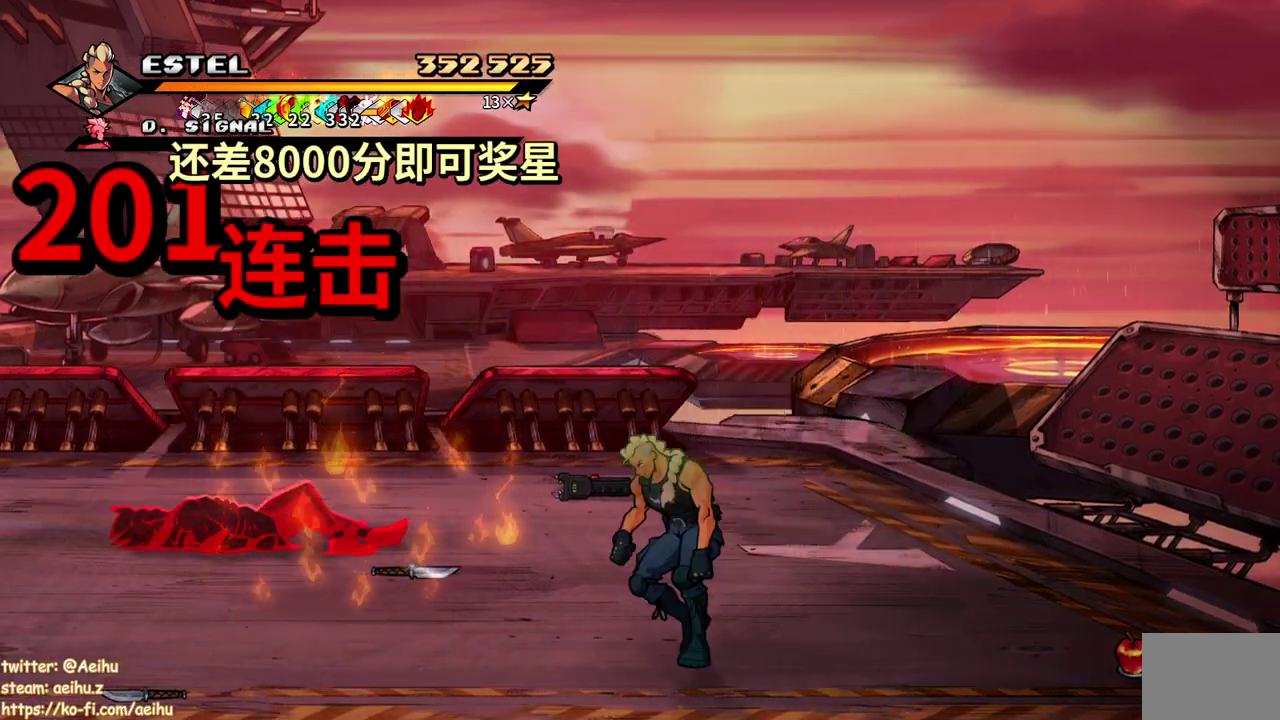
{"buttons": ["DPAD_UP", "DPAD_LEFT"], "events": [[17, "DPAD_DOWN", "up"], [117, "DPAD_UP", "down"]]}
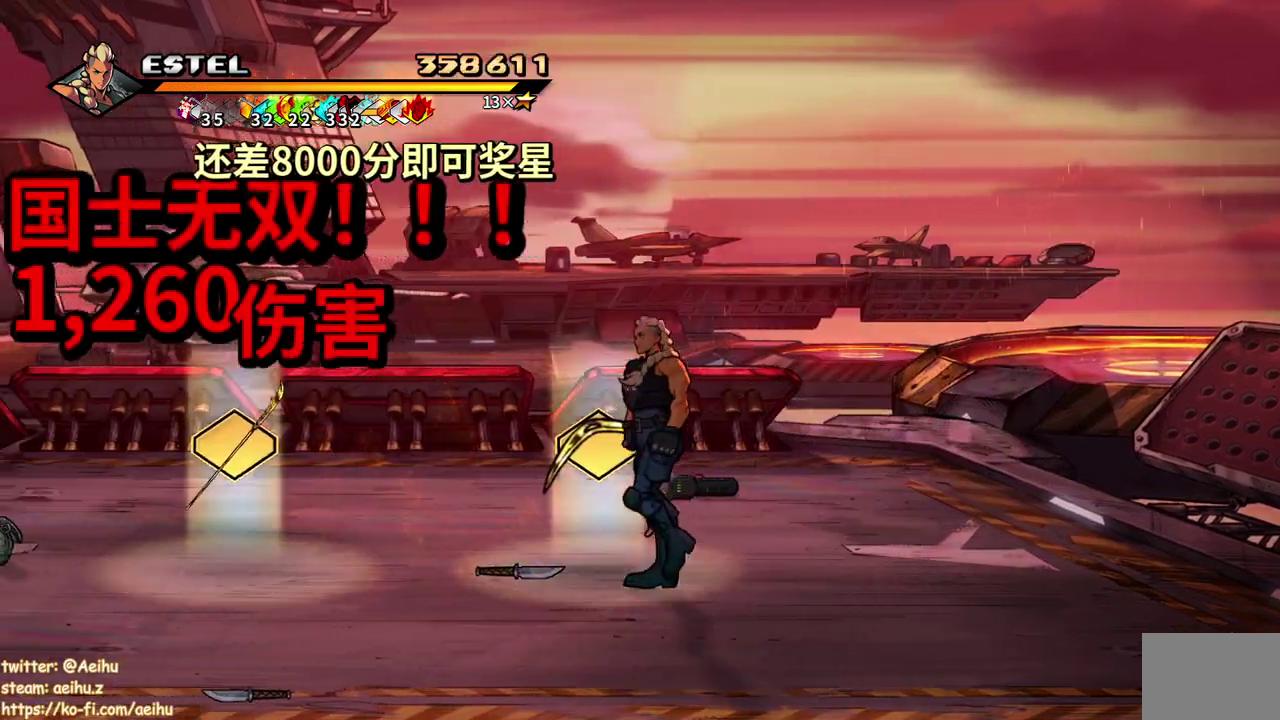
{"buttons": ["DPAD_LEFT"], "events": [[100, "DPAD_UP", "up"], [183, "DPAD_LEFT", "up"], [317, "DPAD_LEFT", "down"]]}
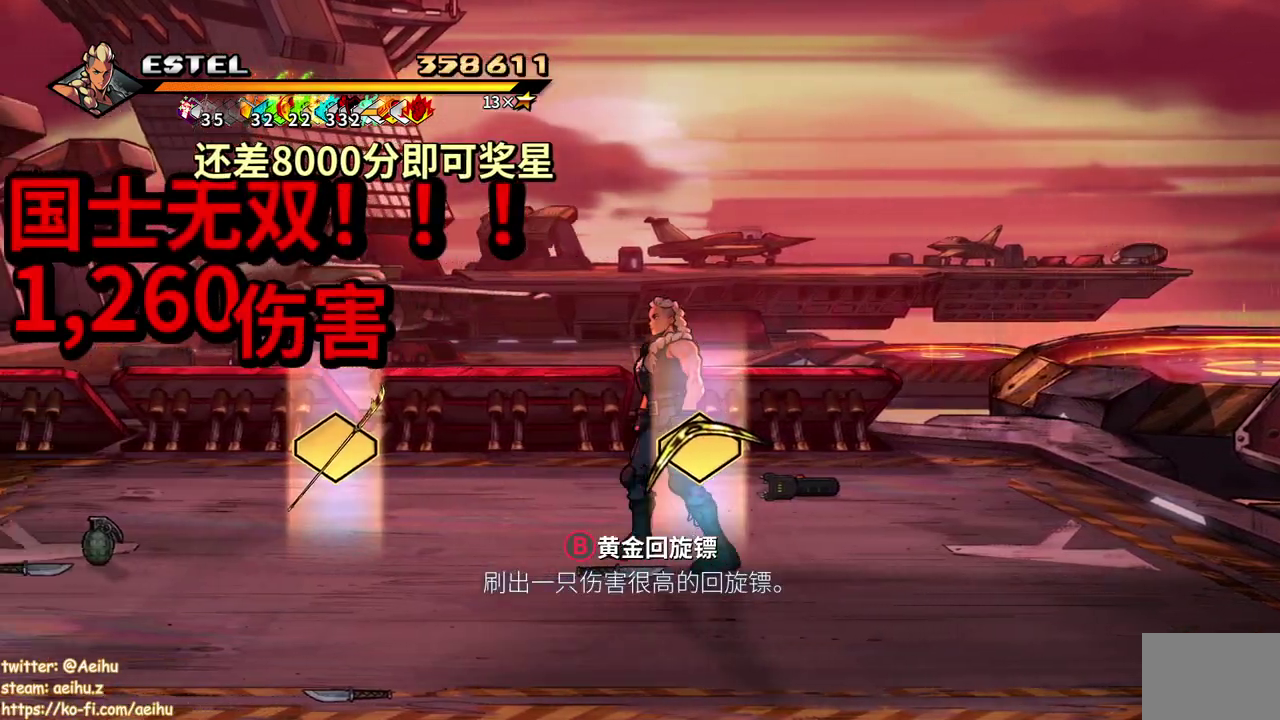
{"buttons": ["DPAD_LEFT"], "events": []}
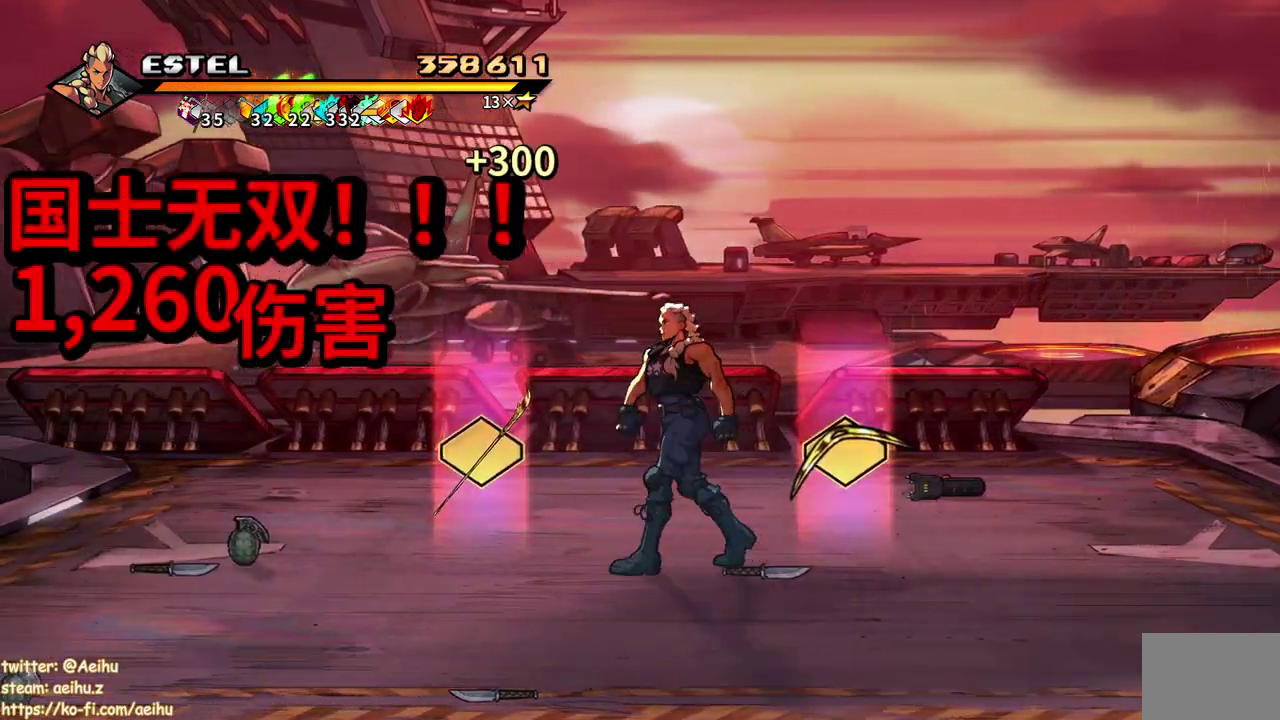
{"buttons": ["CIRCLE", "DPAD_LEFT"], "events": [[467, "CIRCLE", "down"]]}